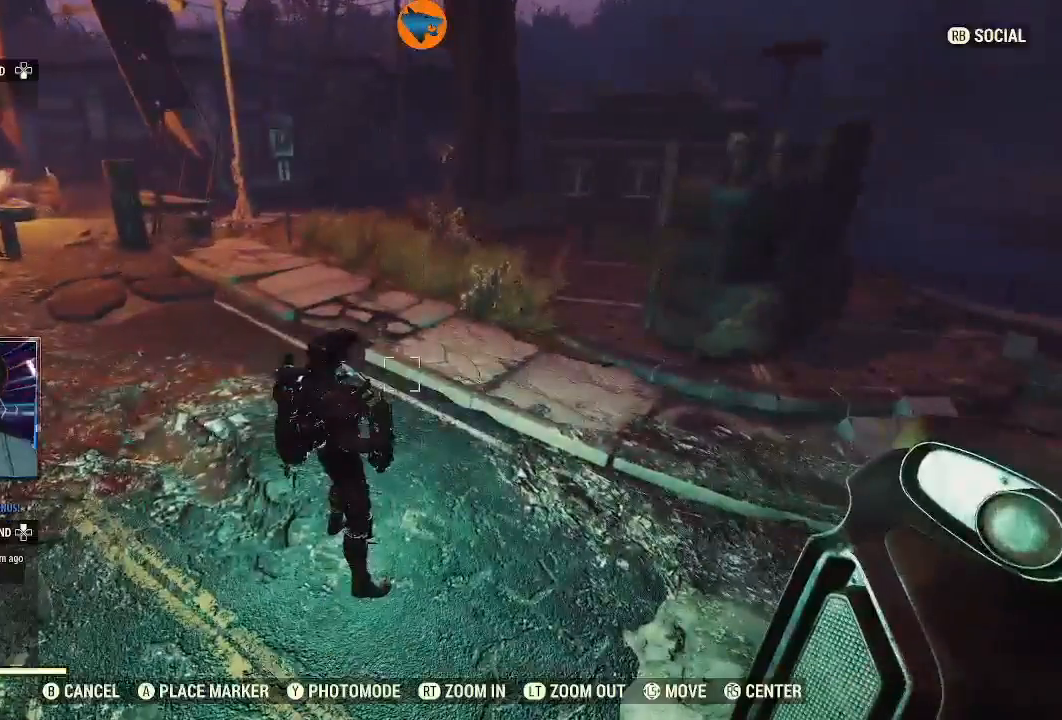
Gameplay with a controller (Xbox layout); each line is a JSON object with the inputs held at the frame after it (dt_ms = milliseconds from this image to that frame). "events" lists button and stick changes between this image and that frame as [ms after this image, input, new state], when the widget could be followed in between.
{"dt_ms": 500, "buttons": [], "left_stick": "center", "right_stick": "center", "events": []}
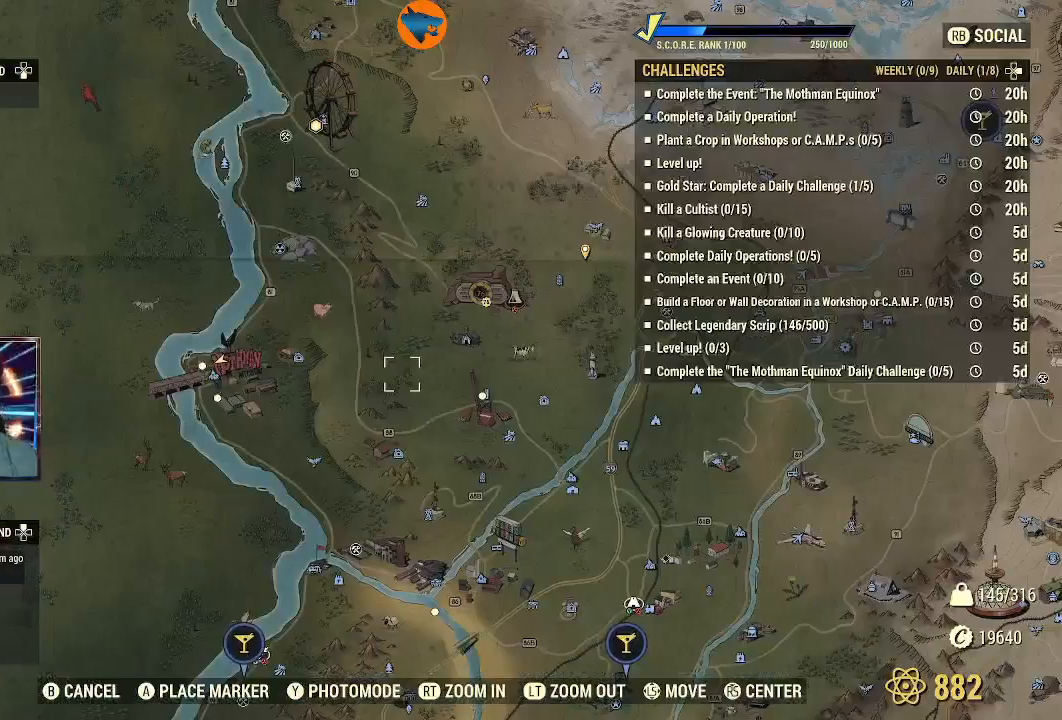
{"dt_ms": 500, "buttons": [], "left_stick": "center", "right_stick": "center", "events": []}
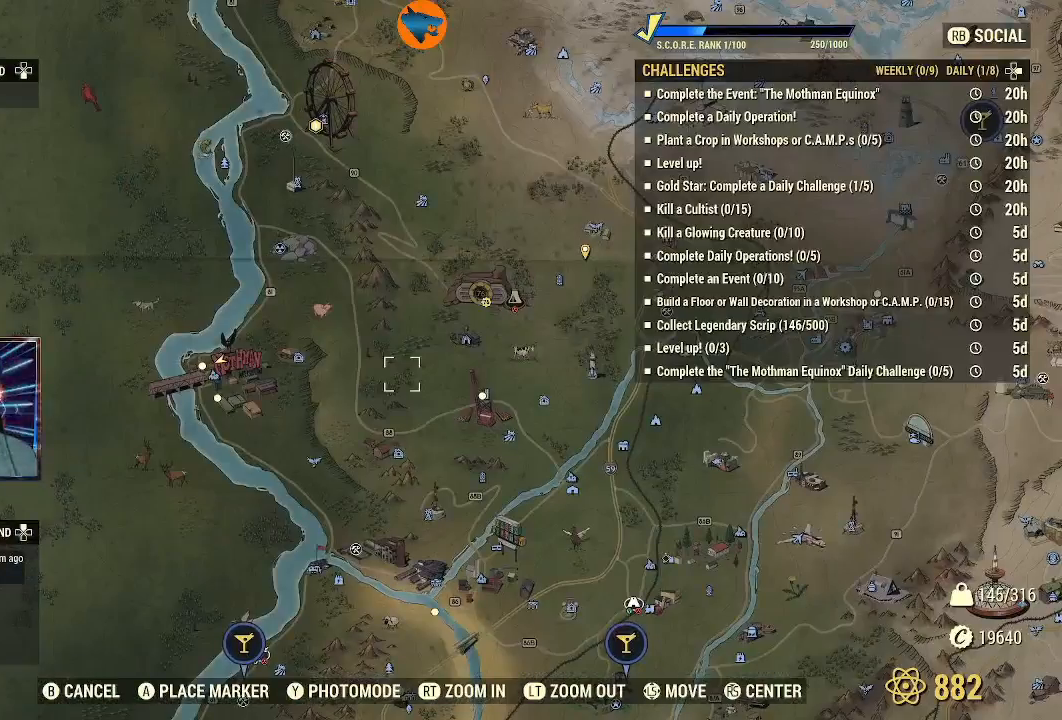
{"dt_ms": 500, "buttons": [], "left_stick": "center", "right_stick": "center", "events": []}
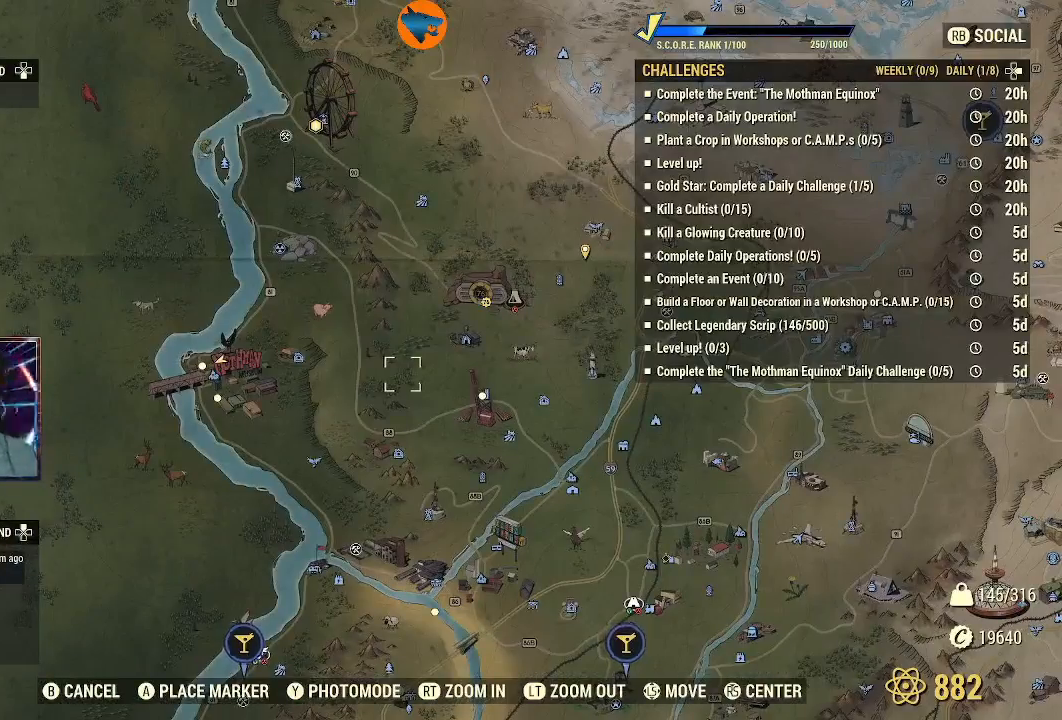
{"dt_ms": 500, "buttons": [], "left_stick": "center", "right_stick": "center", "events": [[33, "left_stick", "right"], [200, "left_stick", "down-left"], [333, "left_stick", "center"]]}
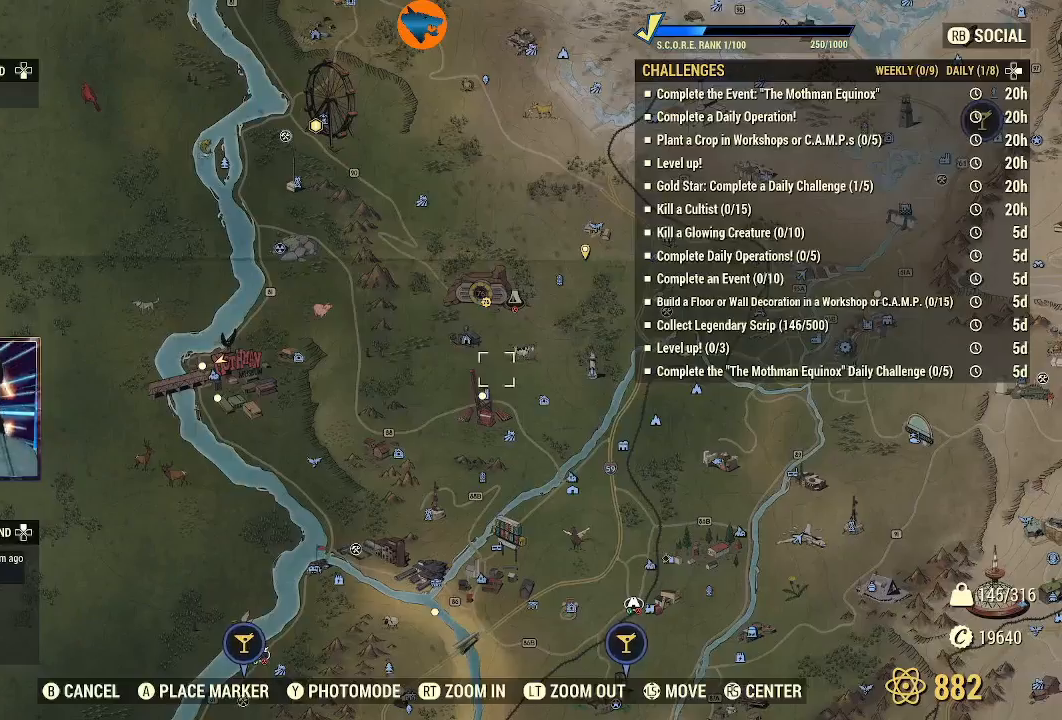
{"dt_ms": 500, "buttons": [], "left_stick": "center", "right_stick": "center", "events": []}
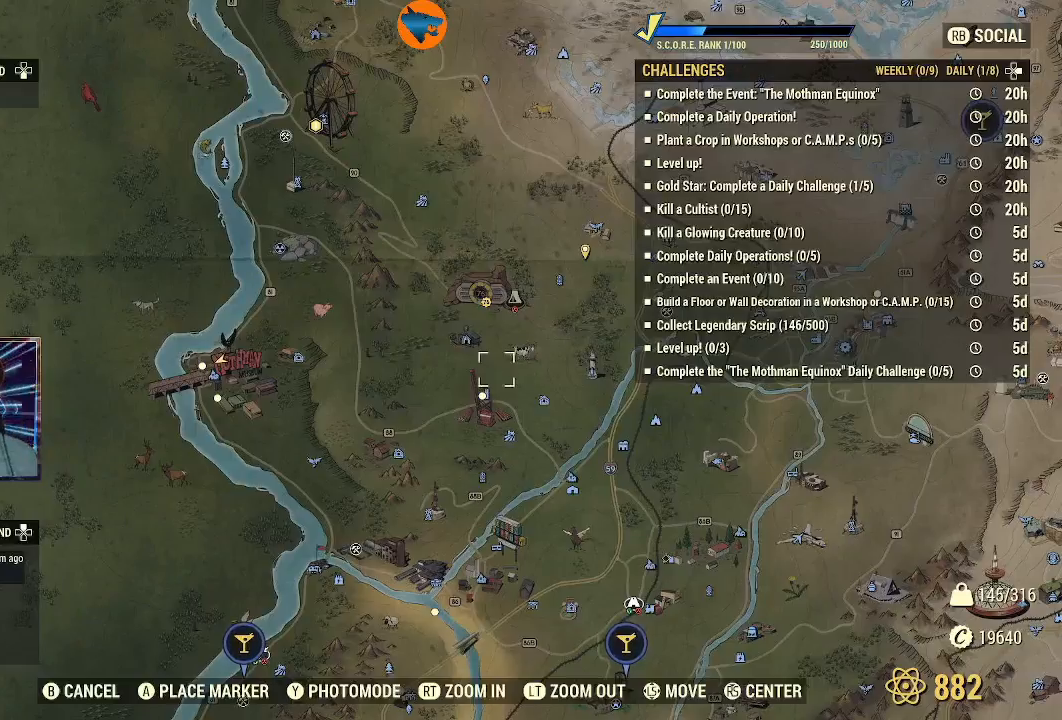
{"dt_ms": 500, "buttons": [], "left_stick": "center", "right_stick": "center", "events": []}
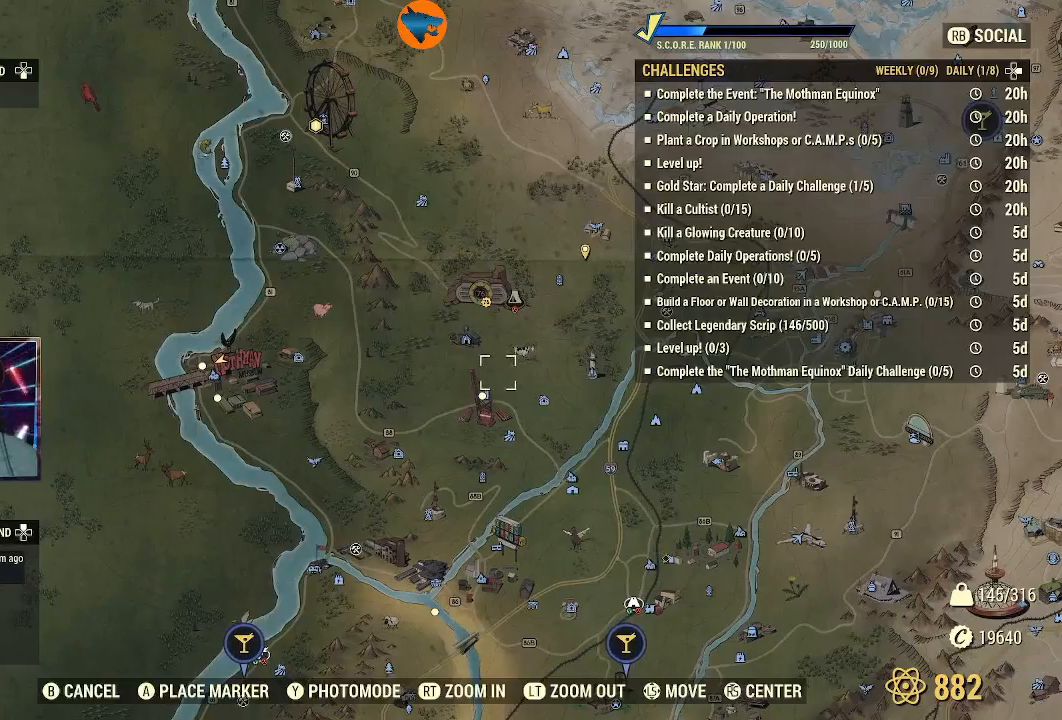
{"dt_ms": 500, "buttons": [], "left_stick": "up-left", "right_stick": "center", "events": [[167, "left_stick", "up"], [267, "left_stick", "up-left"]]}
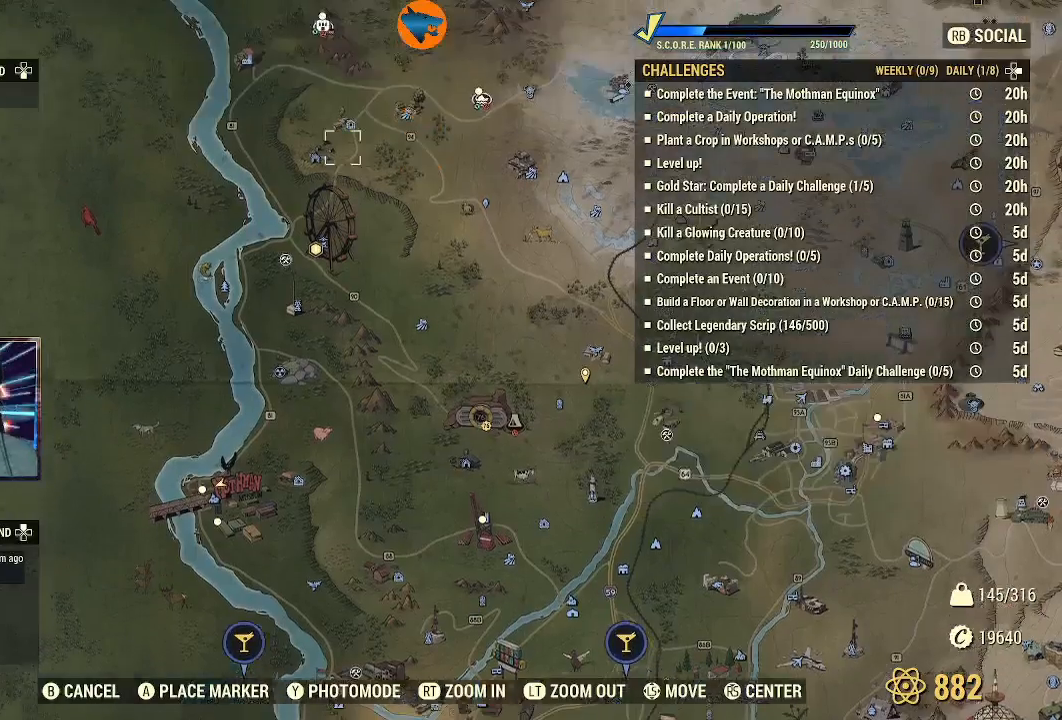
{"dt_ms": 500, "buttons": [], "left_stick": "center", "right_stick": "center", "events": [[33, "left_stick", "center"], [333, "left_stick", "down"], [467, "left_stick", "center"]]}
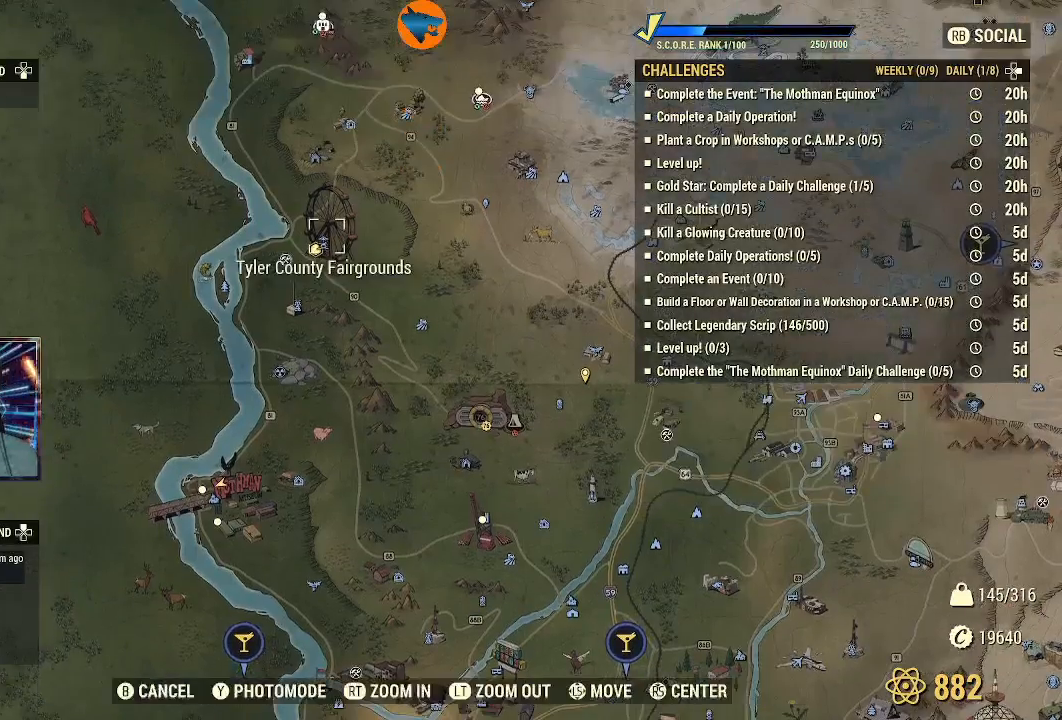
{"dt_ms": 1000, "buttons": [], "left_stick": "center", "right_stick": "center", "events": [[367, "left_stick", "down-left"], [500, "left_stick", "center"]]}
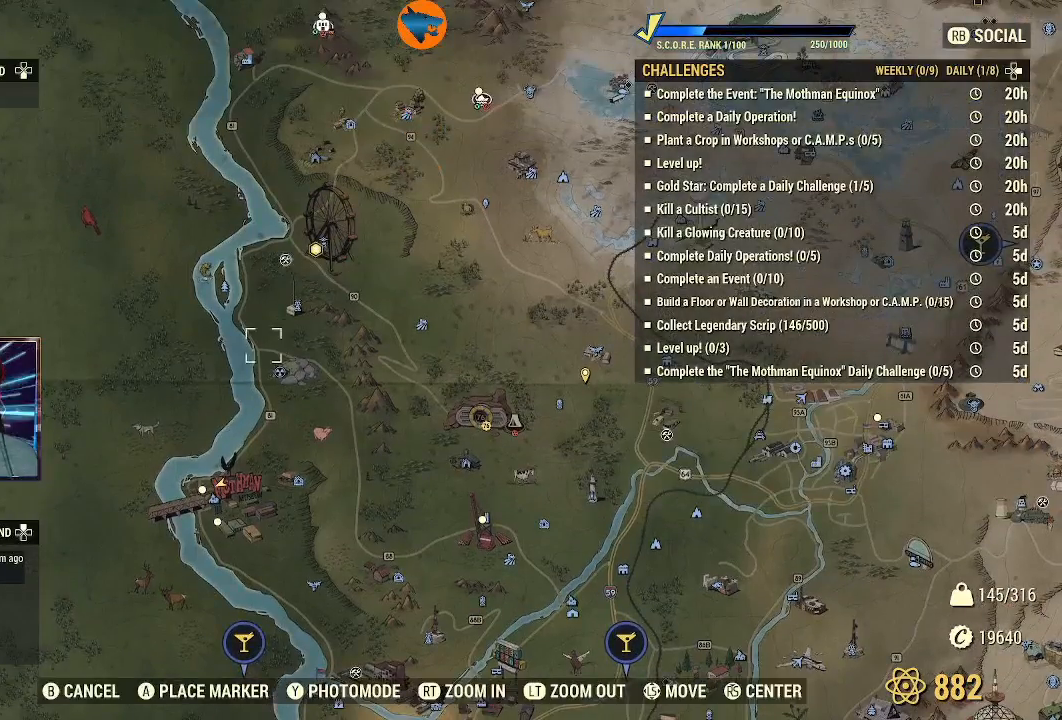
{"dt_ms": 1000, "buttons": [], "left_stick": "center", "right_stick": "center", "events": [[67, "left_stick", "up"], [167, "left_stick", "center"]]}
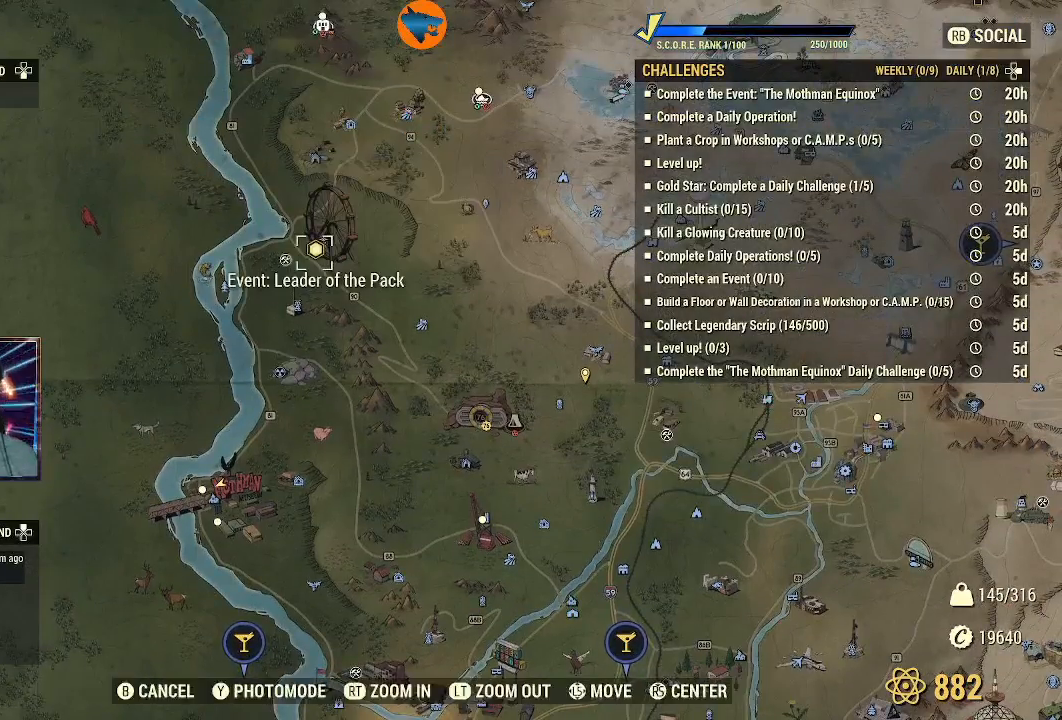
{"dt_ms": 500, "buttons": [], "left_stick": "center", "right_stick": "center", "events": [[300, "A", "down"], [400, "A", "up"]]}
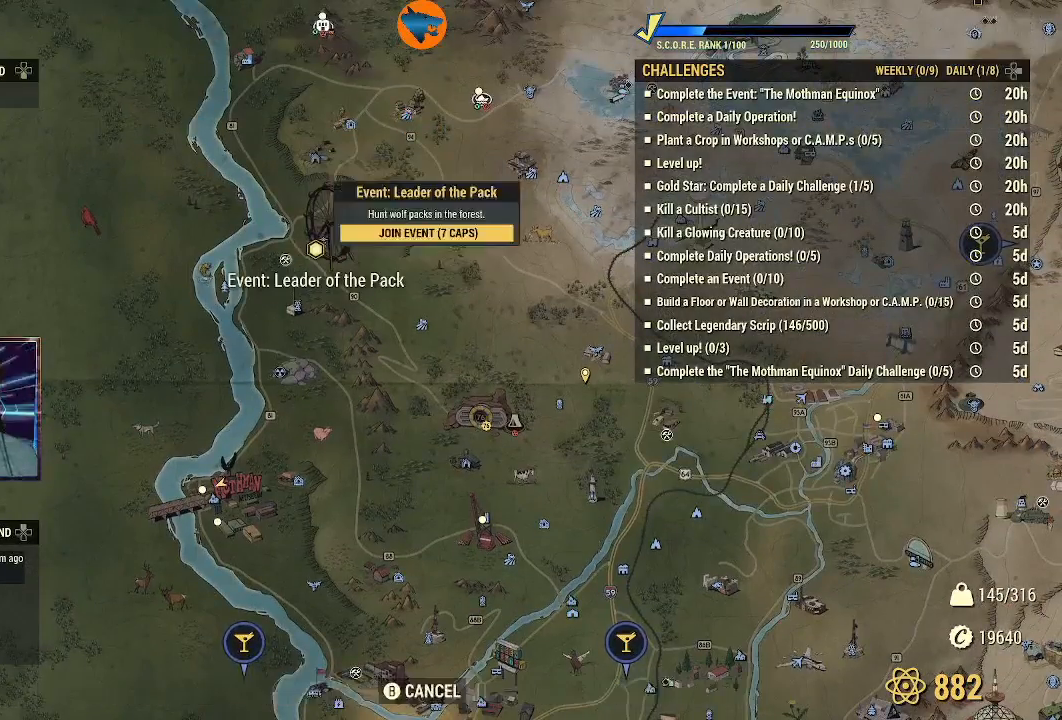
{"dt_ms": 500, "buttons": ["A"], "left_stick": "center", "right_stick": "center", "events": [[33, "A", "down"], [133, "A", "up"], [467, "A", "down"]]}
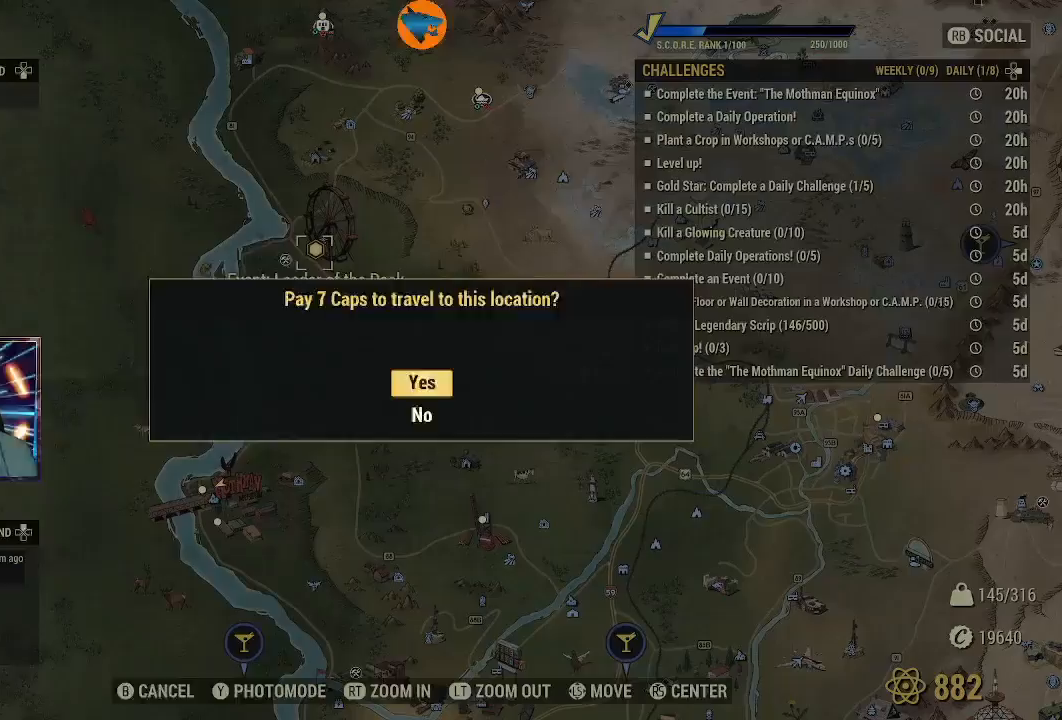
{"dt_ms": 500, "buttons": [], "left_stick": "center", "right_stick": "center", "events": [[33, "A", "up"]]}